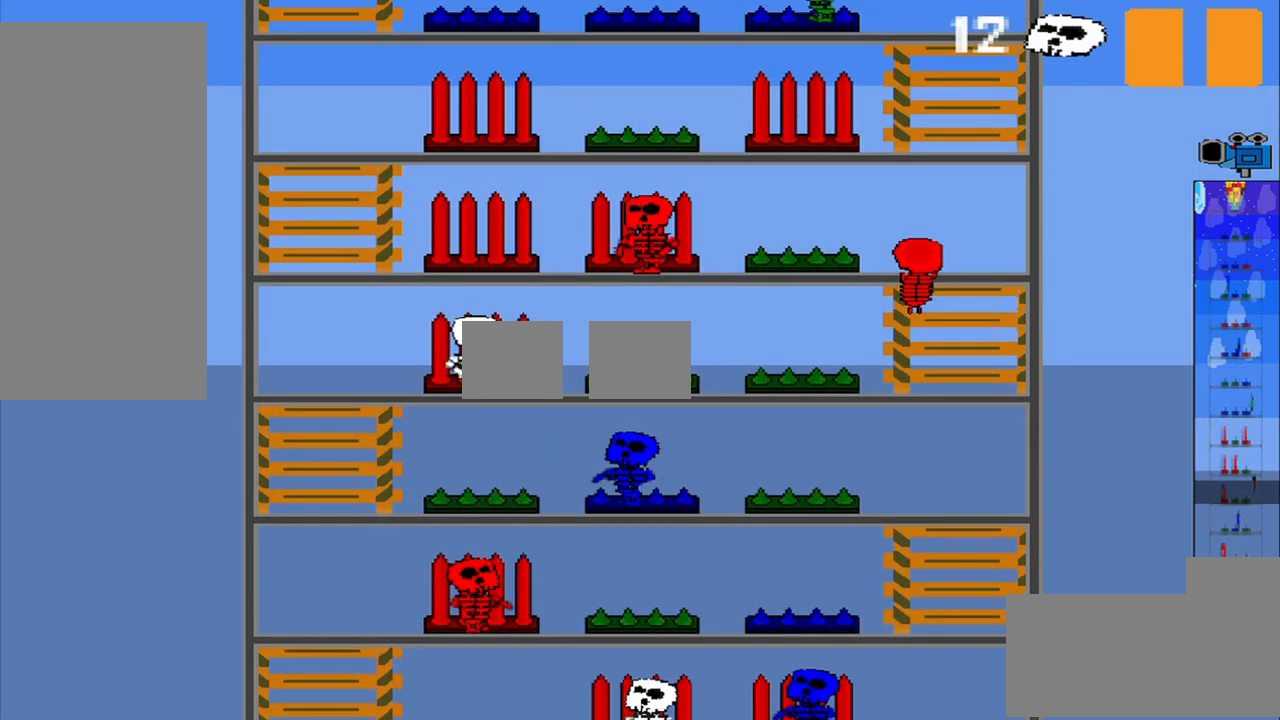
Gameplay with a controller (PlayStation layout); each line is a JSON object with the inputs held at the frame after it (dt_ms = milliseconds from this image to that frame). "events" lists button and stick changes between this image and that frame as [ms after this image, input, new state], when the widget could be followed in between. Not read: L2 L3 R2 R3 right_stick.
{"dt_ms": 500, "buttons": ["R1"], "left_stick": "center", "events": [[83, "left_stick", "down"], [375, "left_stick", "center"]]}
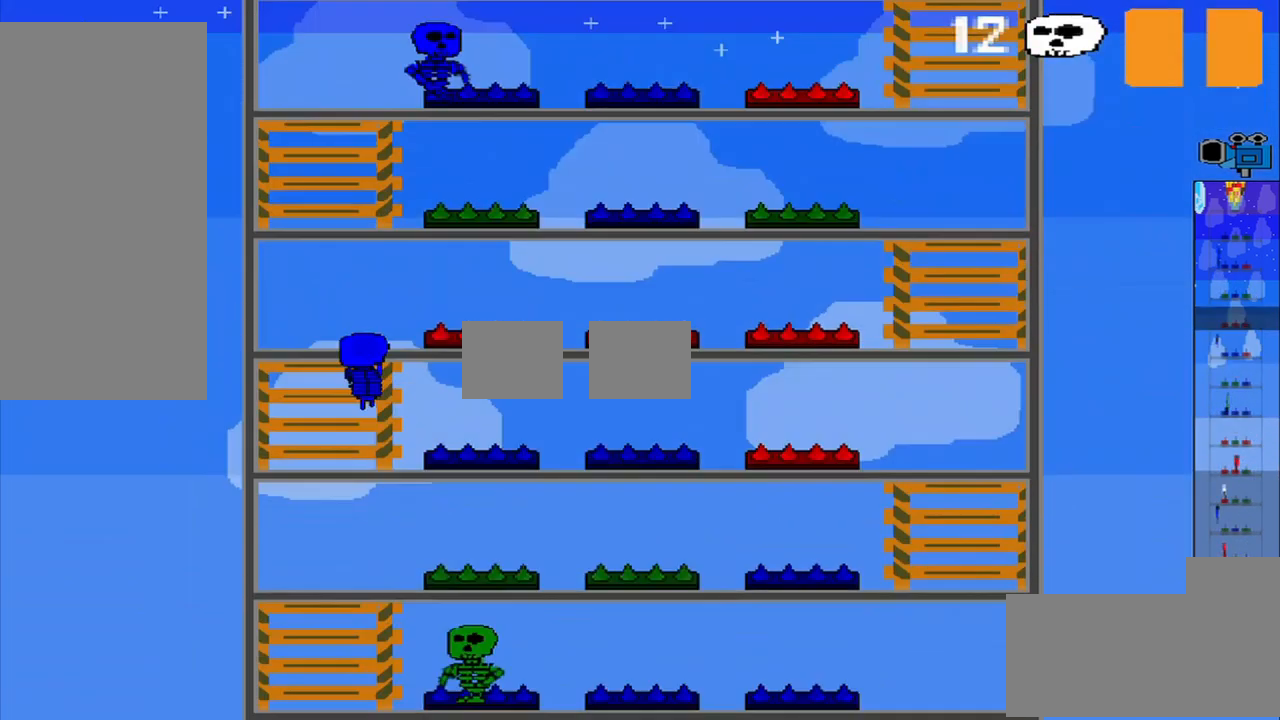
{"dt_ms": 500, "buttons": ["R1"], "left_stick": "center", "events": [[83, "R1", "up"], [500, "R1", "down"]]}
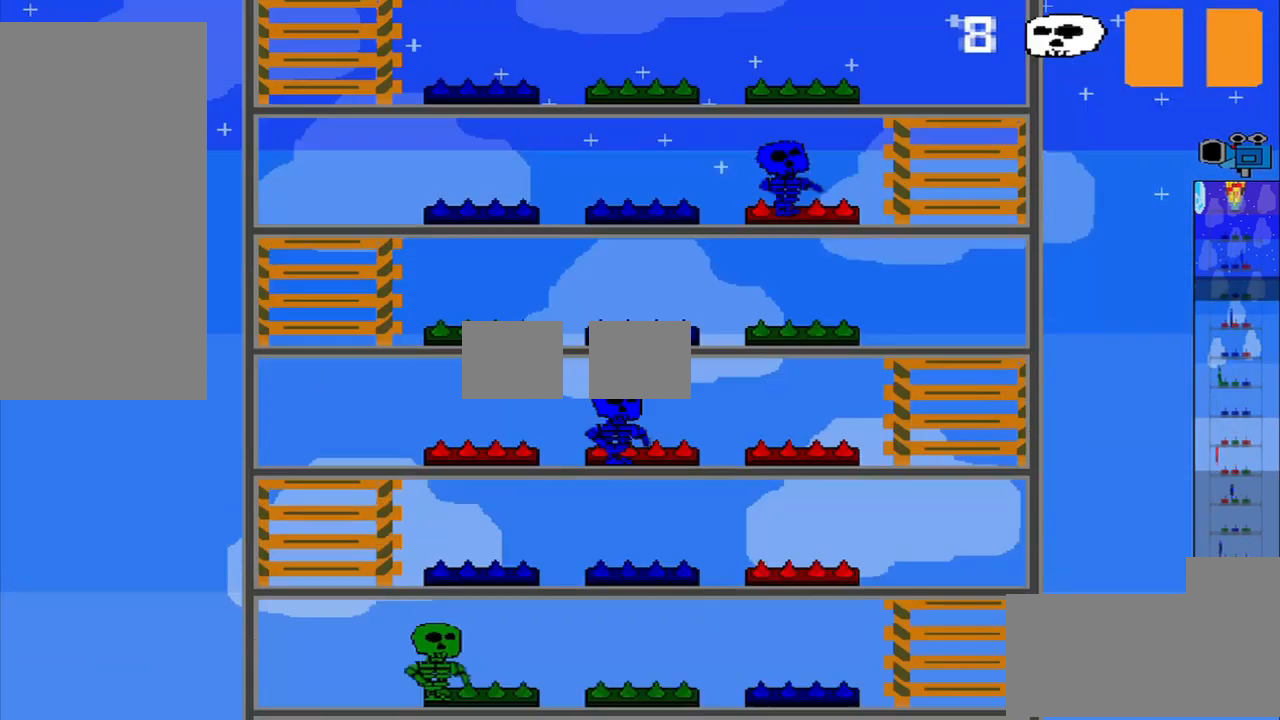
{"dt_ms": 500, "buttons": ["CROSS"], "left_stick": "center", "events": [[208, "R1", "up"], [250, "left_stick", "up"], [458, "CROSS", "down"], [500, "left_stick", "center"]]}
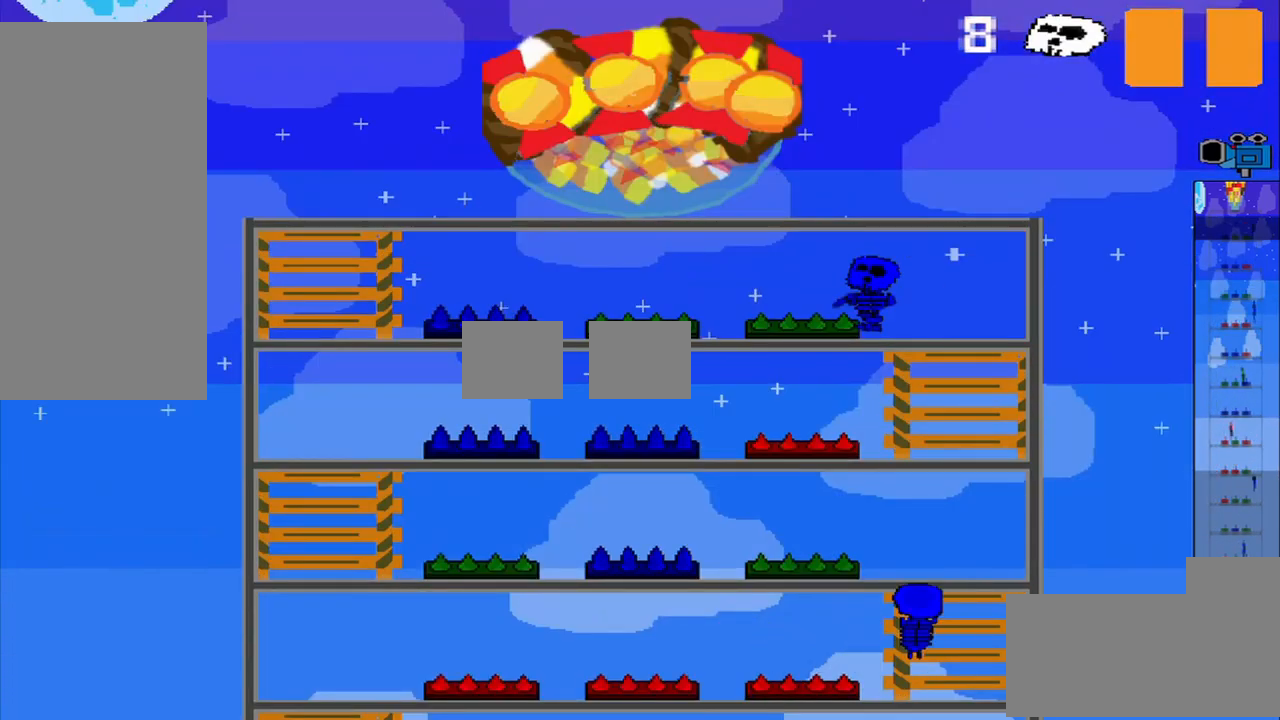
{"dt_ms": 500, "buttons": [], "left_stick": "down", "events": [[83, "CROSS", "up"], [333, "left_stick", "down"]]}
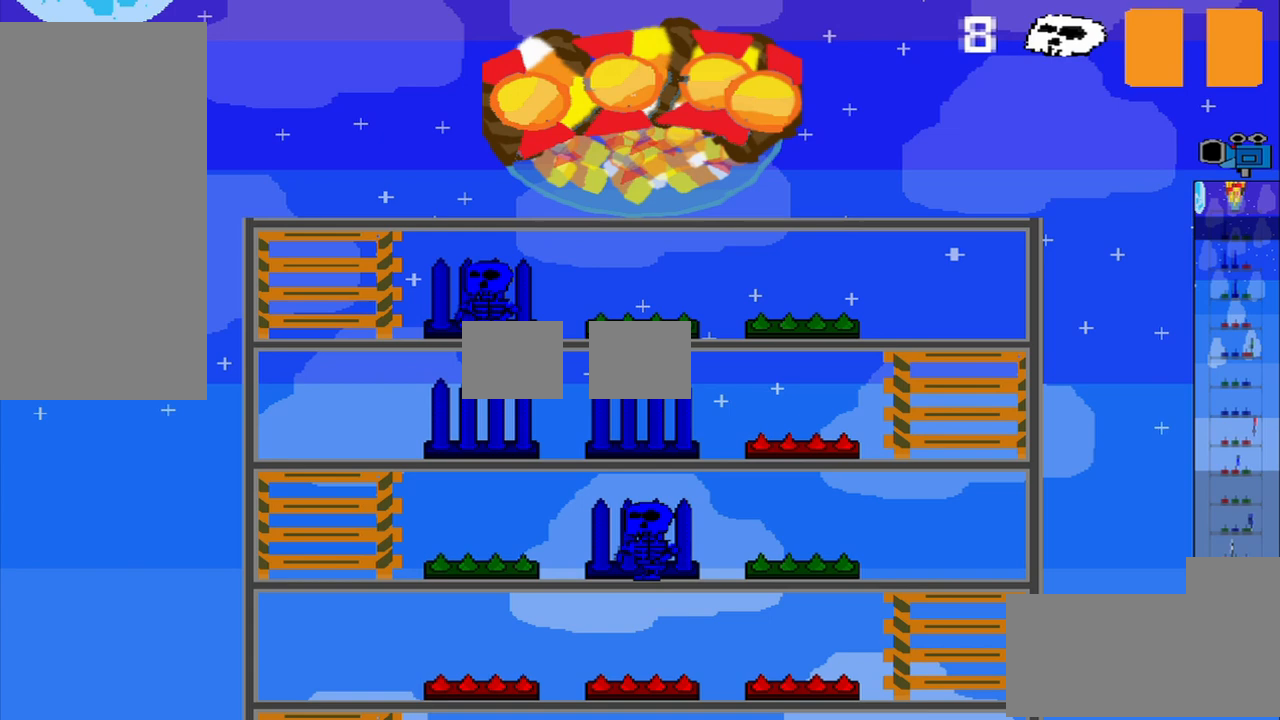
{"dt_ms": 500, "buttons": ["L1"], "left_stick": "center", "events": [[83, "left_stick", "center"], [333, "L1", "down"]]}
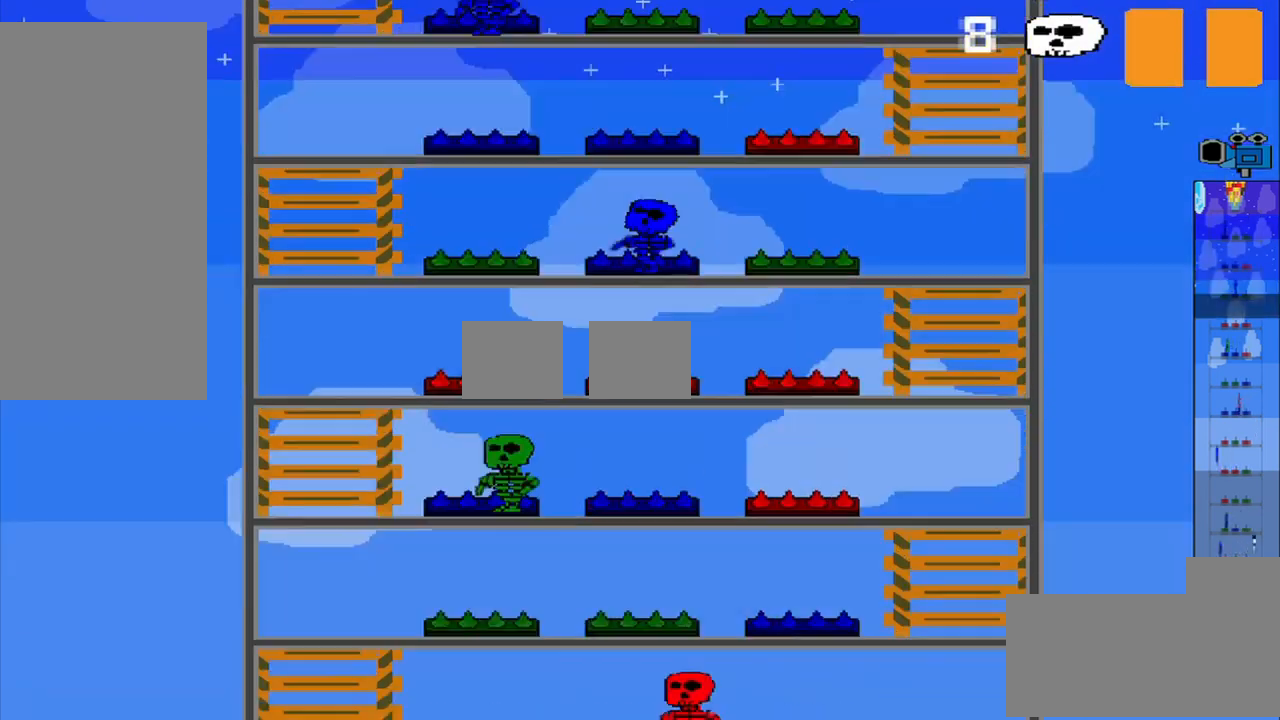
{"dt_ms": 500, "buttons": ["CROSS"], "left_stick": "down", "events": [[167, "L1", "up"], [458, "left_stick", "down"], [500, "CROSS", "down"]]}
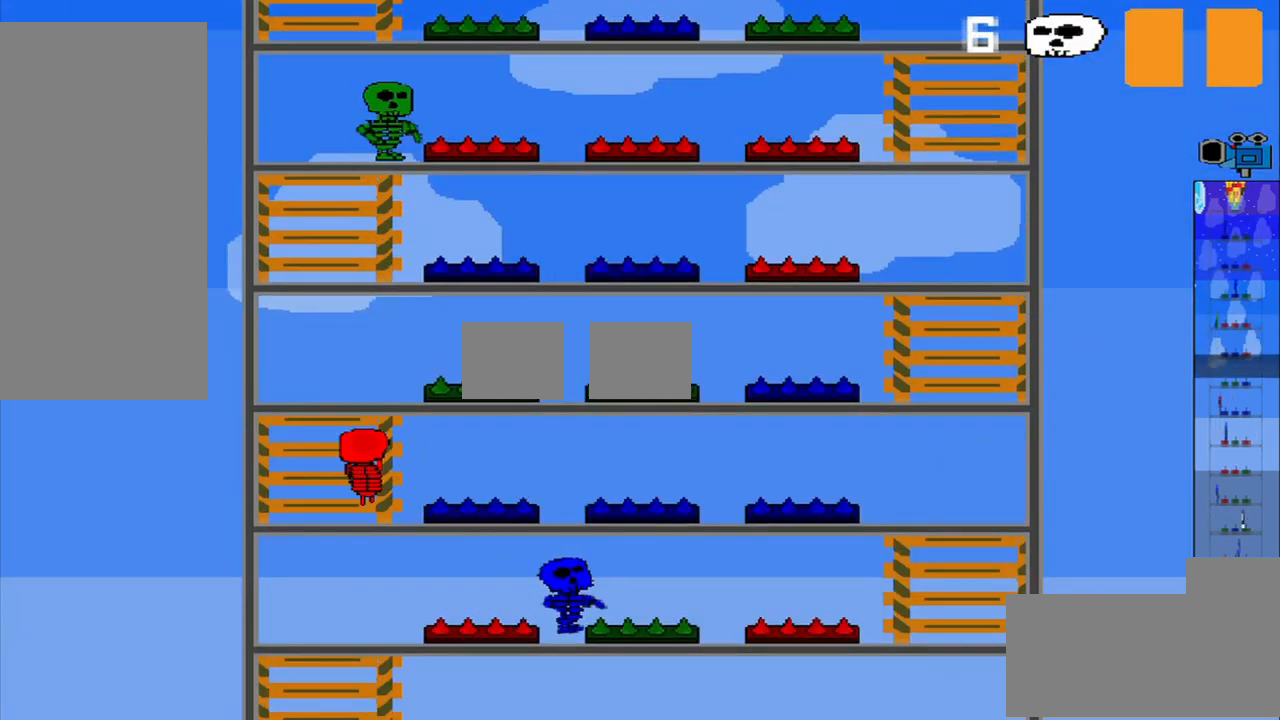
{"dt_ms": 500, "buttons": [], "left_stick": "center", "events": [[42, "left_stick", "center"], [125, "CROSS", "up"]]}
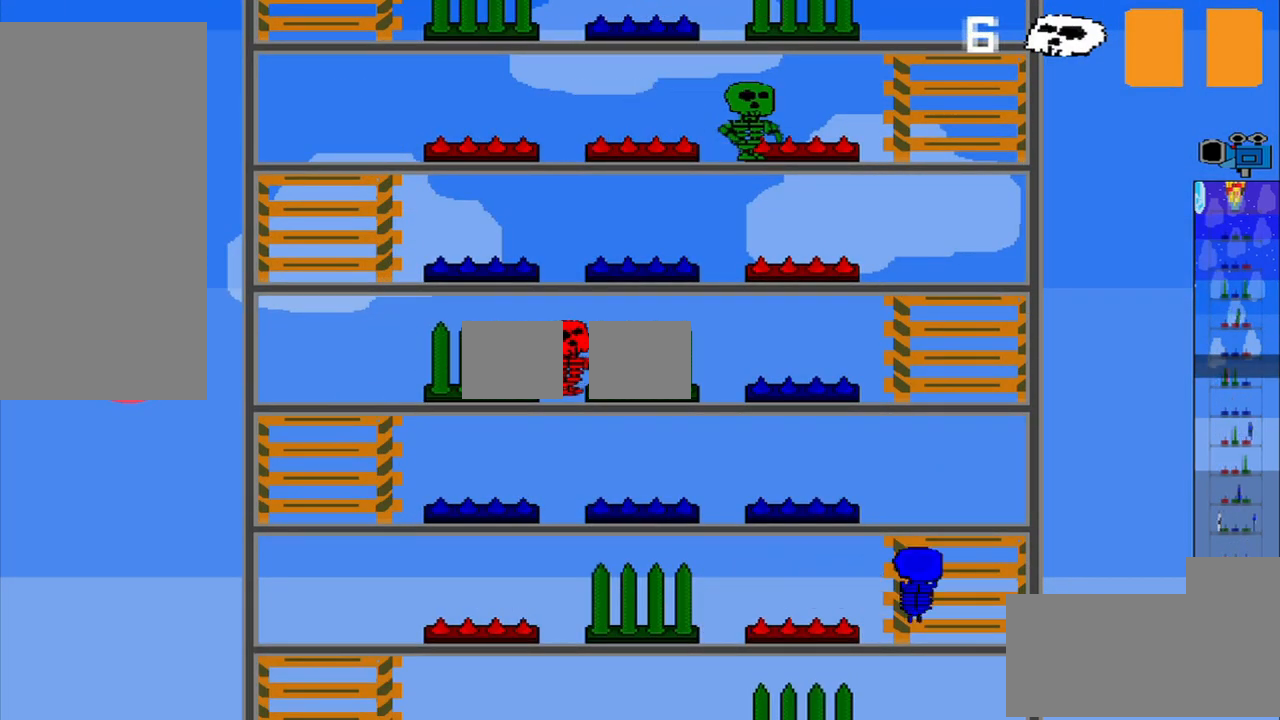
{"dt_ms": 500, "buttons": [], "left_stick": "center", "events": []}
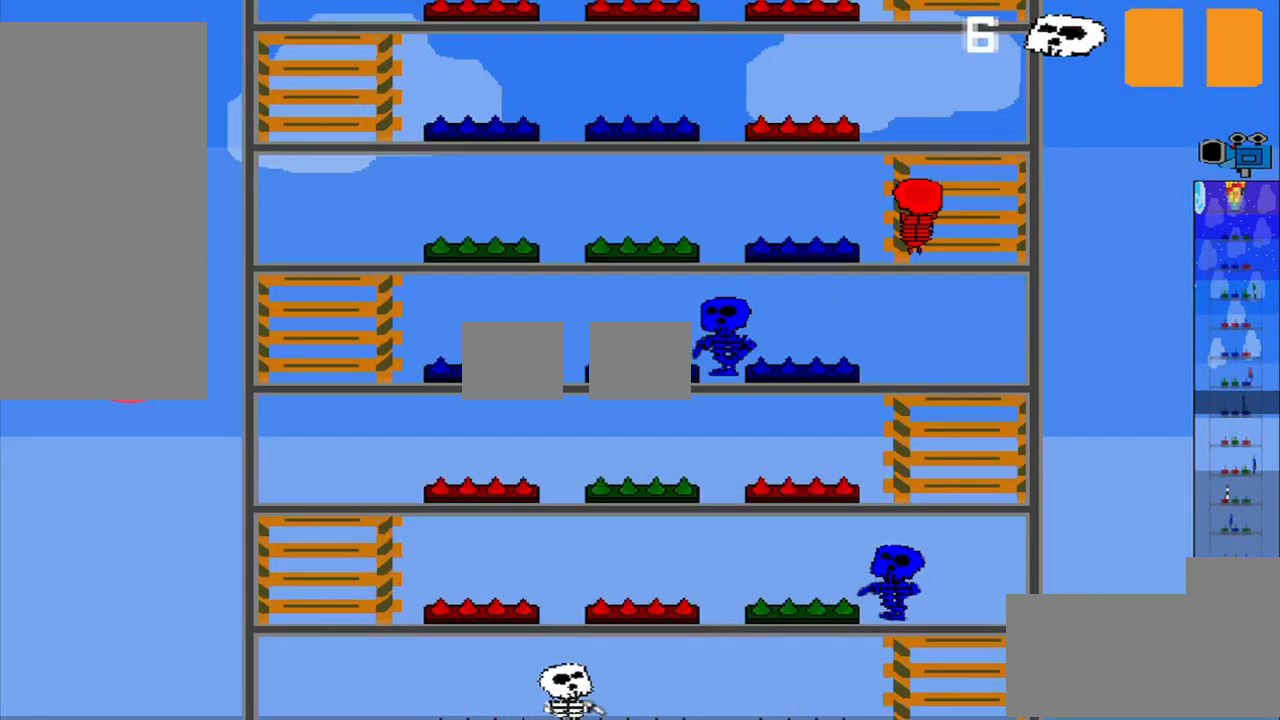
{"dt_ms": 500, "buttons": [], "left_stick": "center", "events": [[83, "R1", "down"], [208, "left_stick", "up"], [292, "R1", "up"], [500, "left_stick", "center"]]}
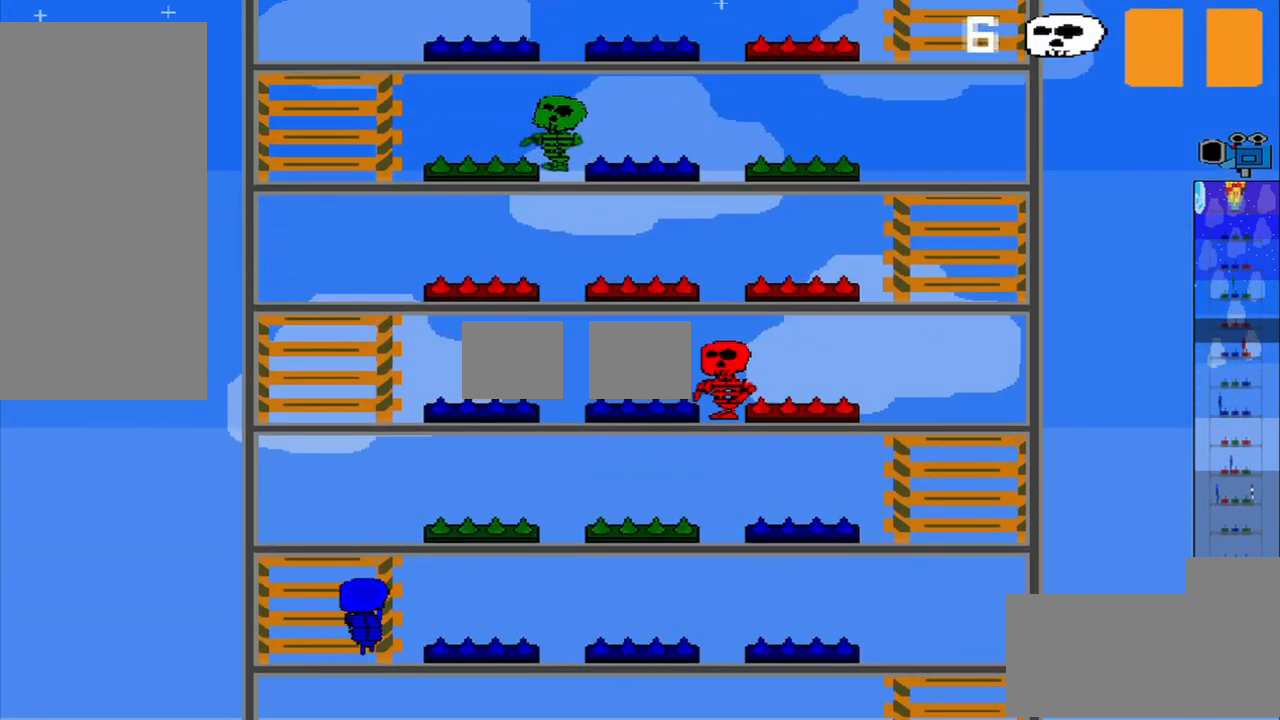
{"dt_ms": 500, "buttons": [], "left_stick": "center", "events": [[333, "left_stick", "up"], [375, "CROSS", "down"], [417, "left_stick", "center"], [500, "CROSS", "up"]]}
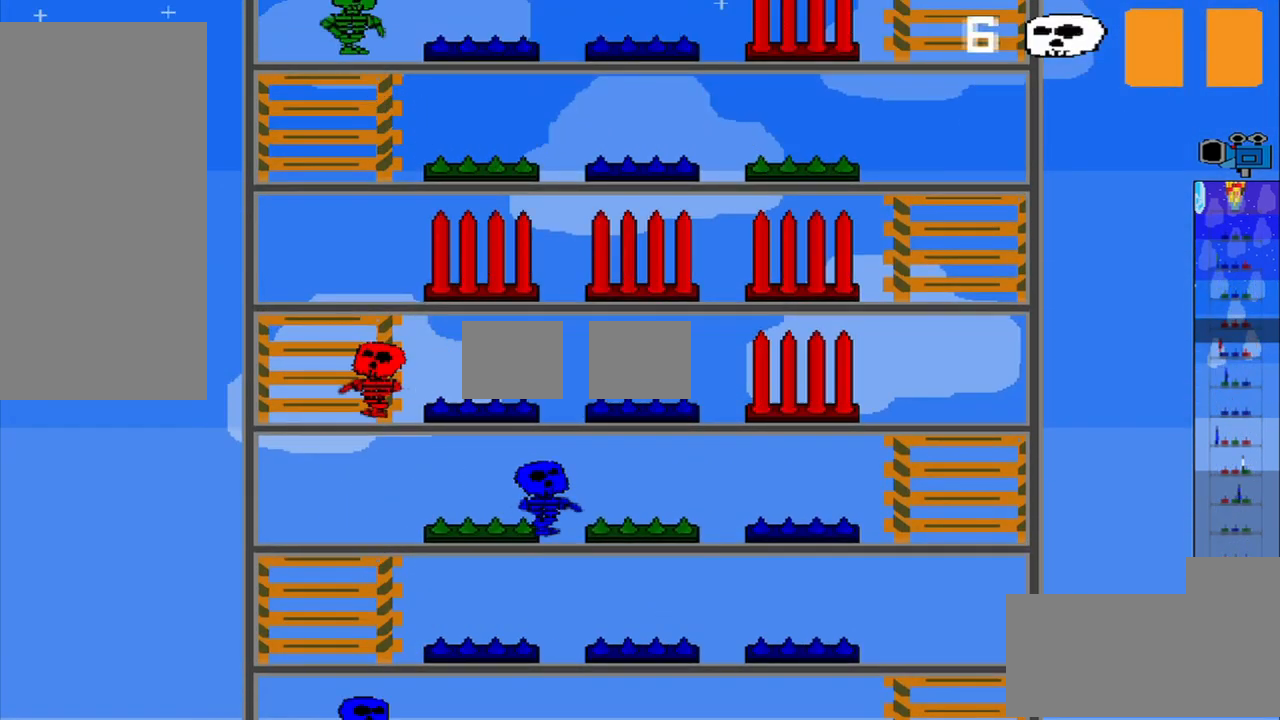
{"dt_ms": 1000, "buttons": [], "left_stick": "center"}
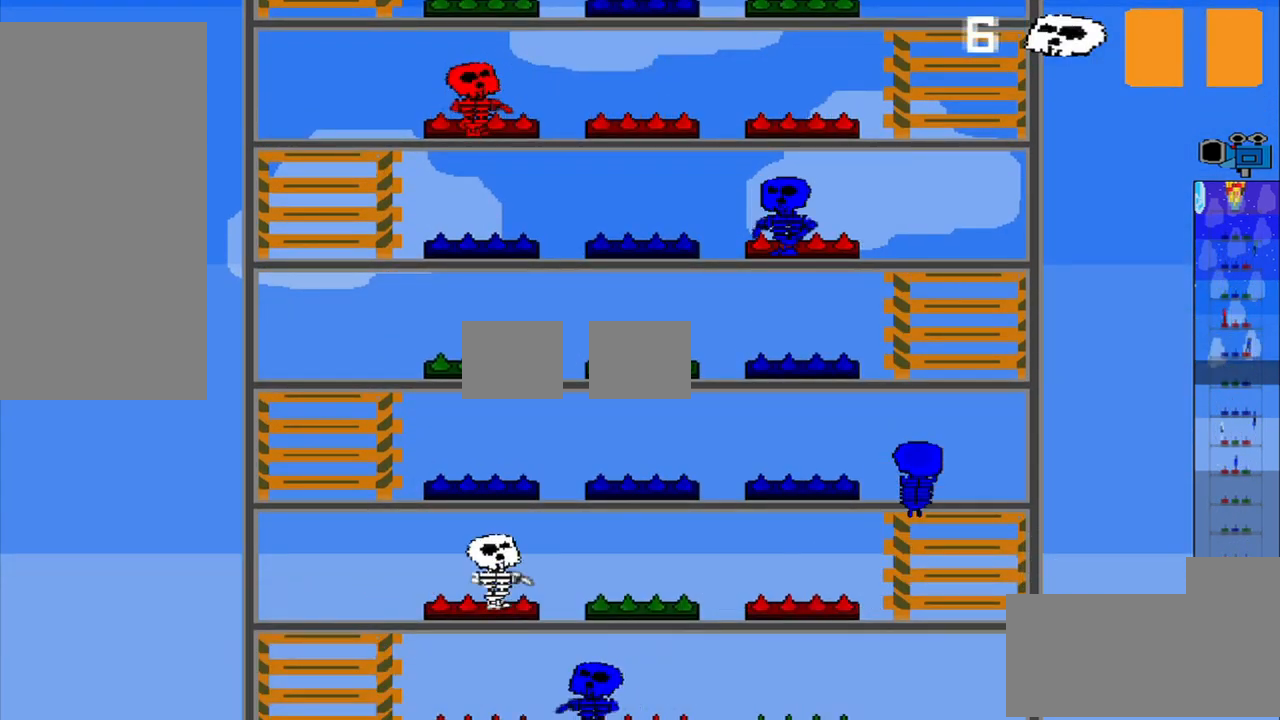
{"dt_ms": 500, "buttons": [], "left_stick": "center", "events": [[42, "R1", "down"], [167, "R1", "up"], [250, "CROSS", "down"], [375, "CROSS", "up"]]}
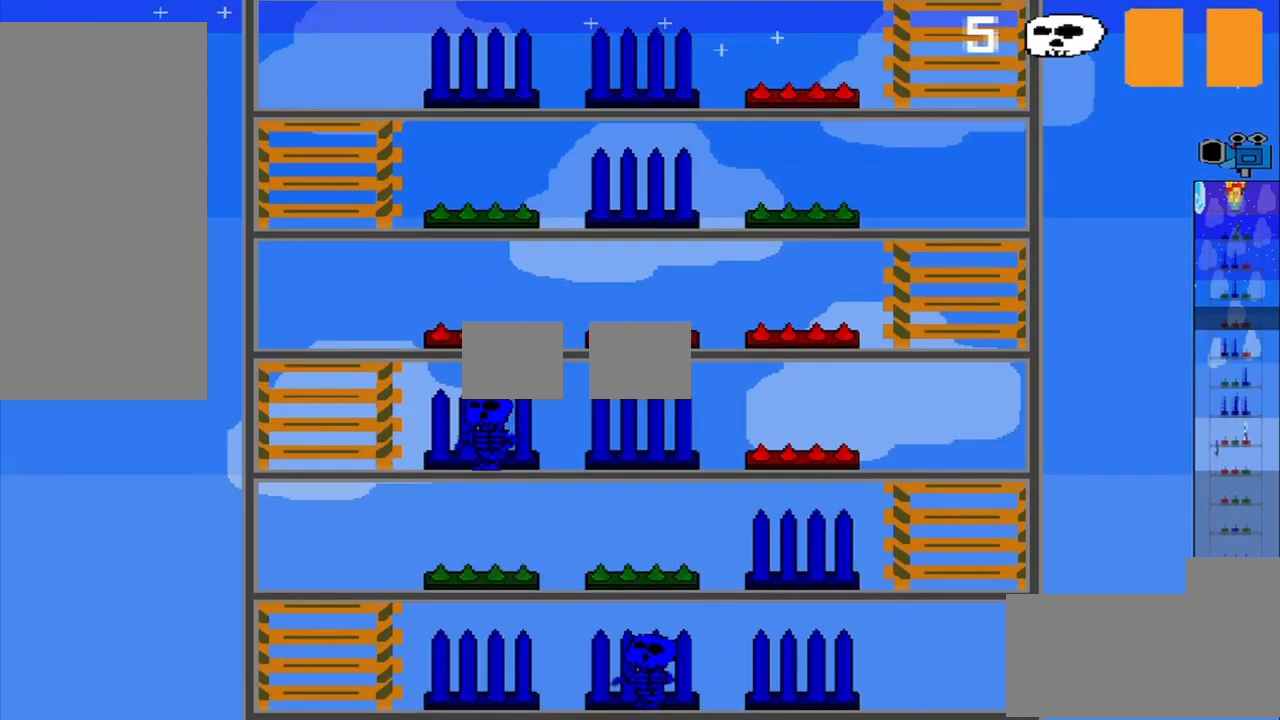
{"dt_ms": 500, "buttons": [], "left_stick": "center", "events": []}
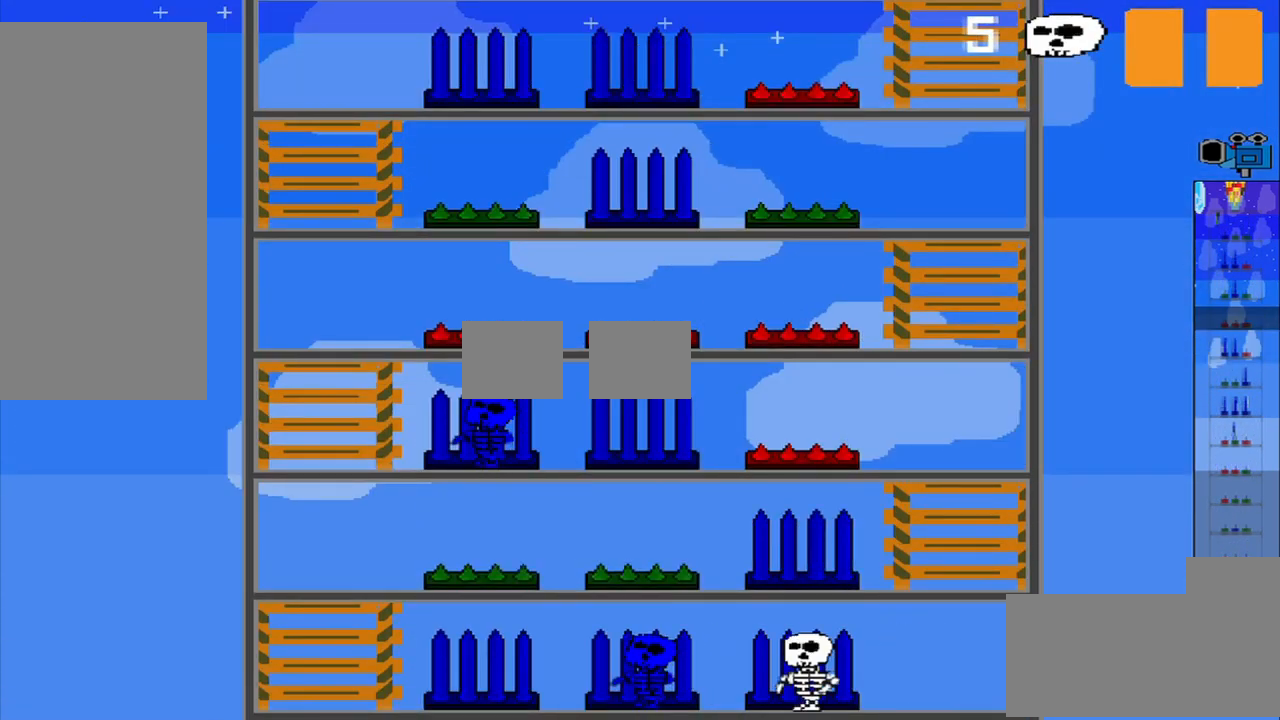
{"dt_ms": 500, "buttons": [], "left_stick": "center", "events": []}
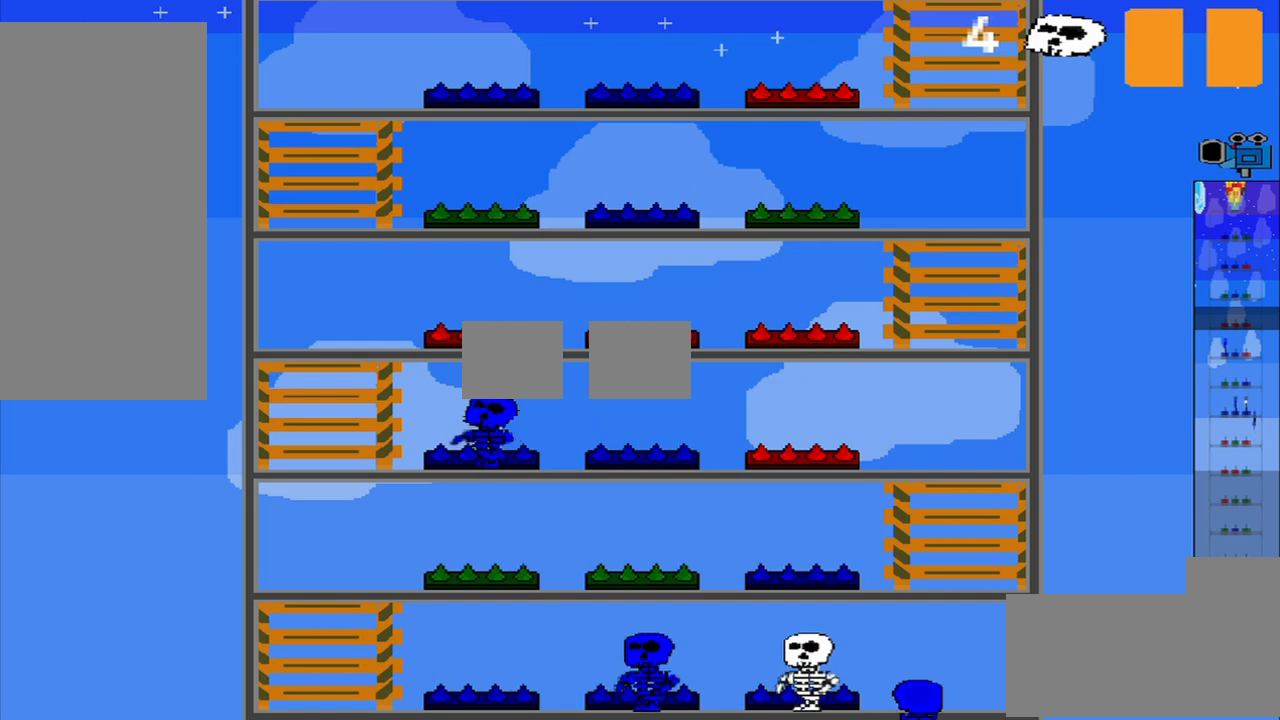
{"dt_ms": 500, "buttons": ["R1"], "left_stick": "center", "events": [[125, "R1", "down"]]}
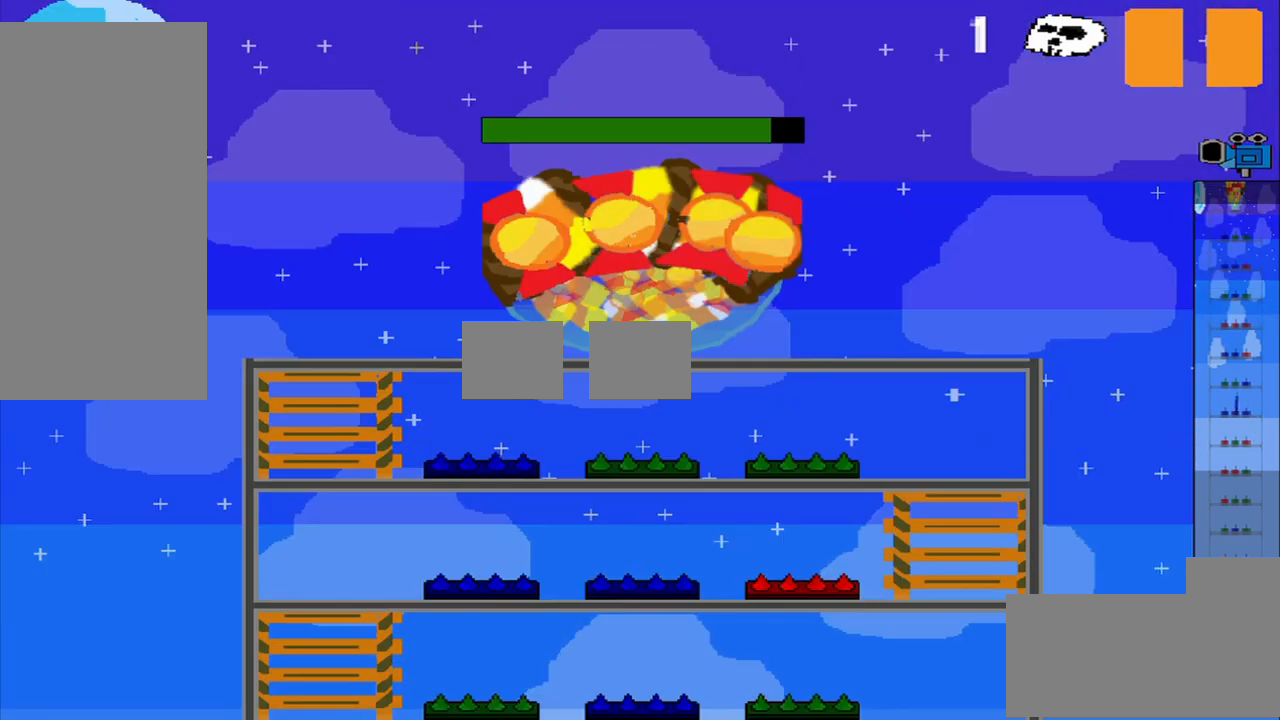
{"dt_ms": 500, "buttons": [], "left_stick": "center", "events": [[42, "R1", "up"]]}
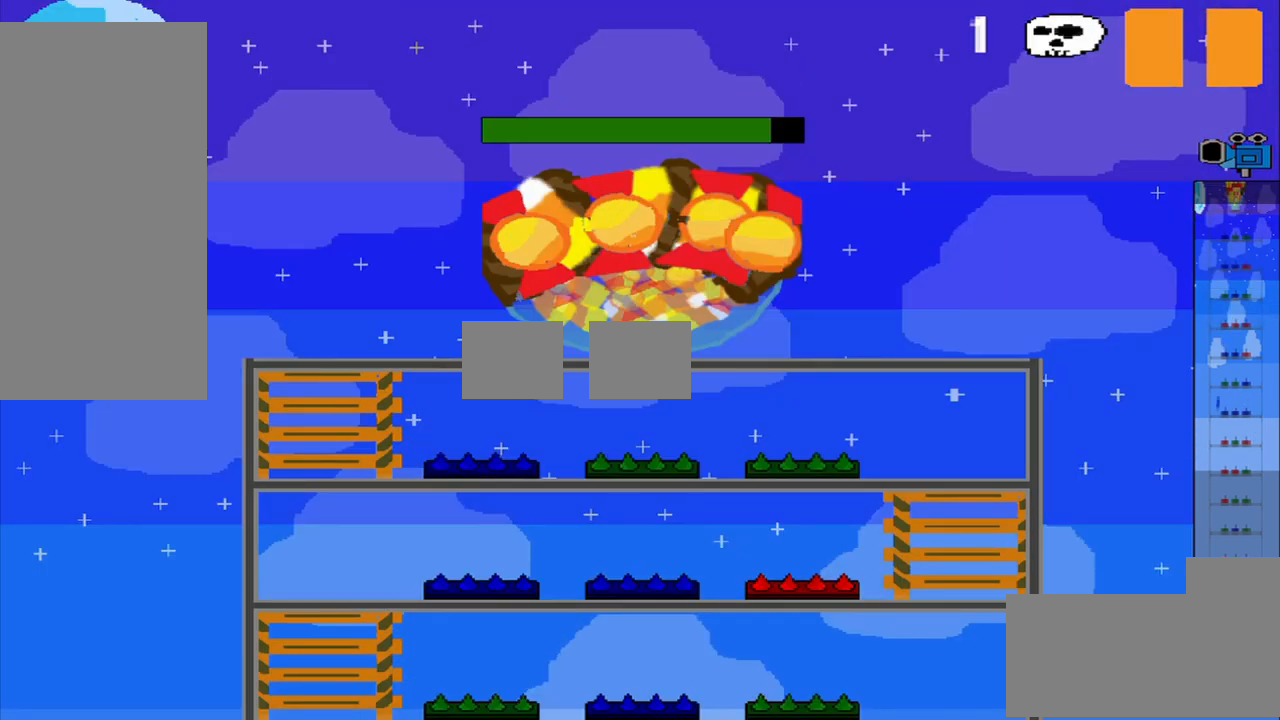
{"dt_ms": 1000, "buttons": ["R1"], "left_stick": "center"}
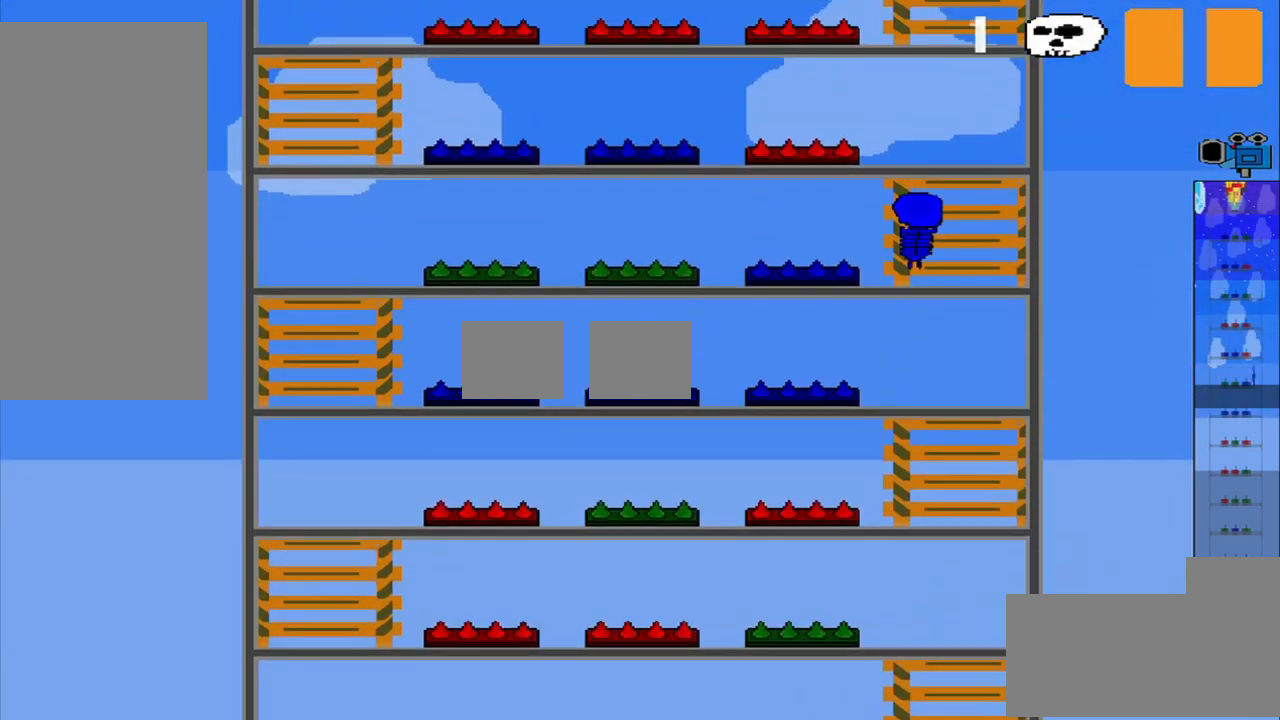
{"dt_ms": 500, "buttons": [], "left_stick": "center", "events": [[167, "R1", "up"]]}
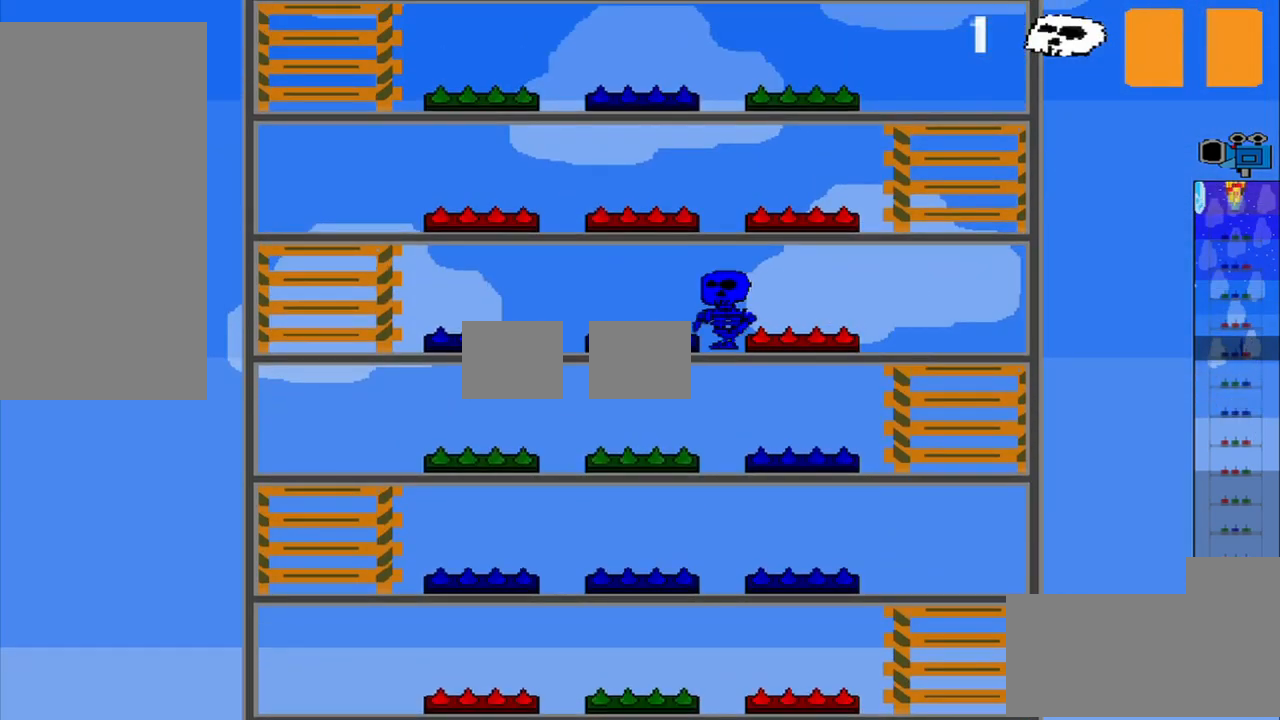
{"dt_ms": 500, "buttons": [], "left_stick": "center", "events": []}
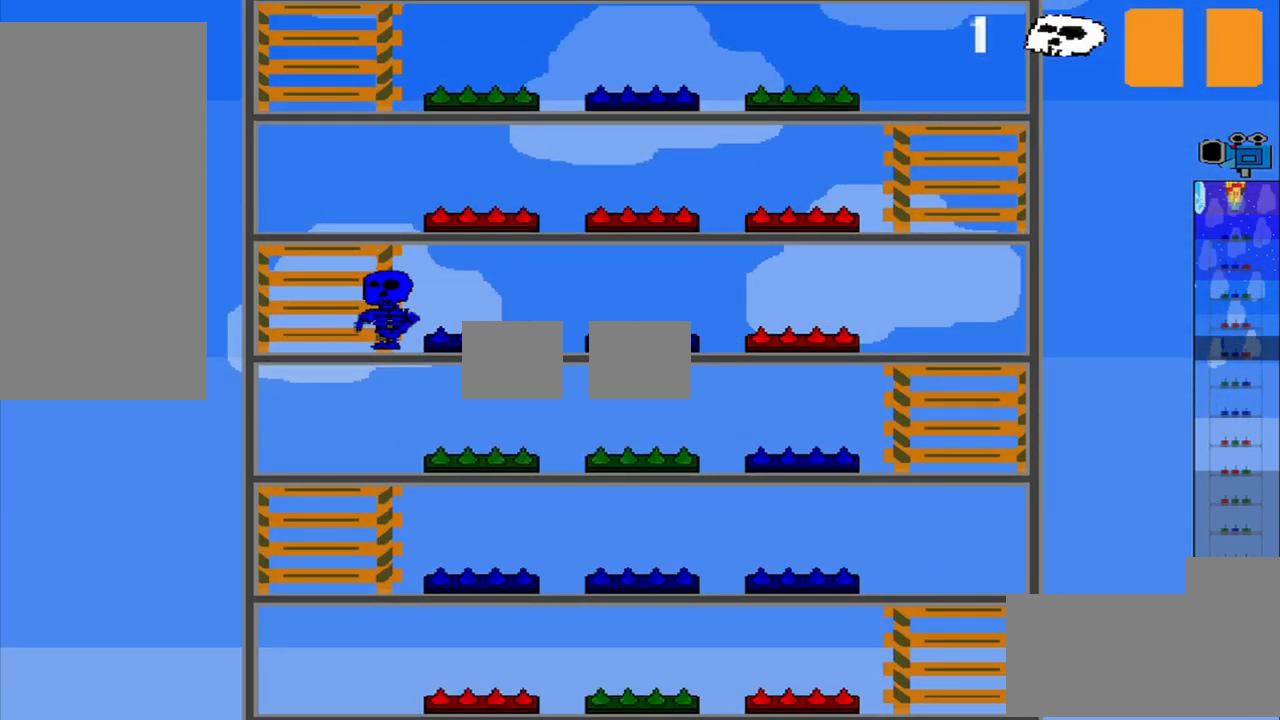
{"dt_ms": 500, "buttons": ["CROSS"], "left_stick": "center", "events": [[83, "R1", "down"], [208, "R1", "up"], [458, "CROSS", "down"]]}
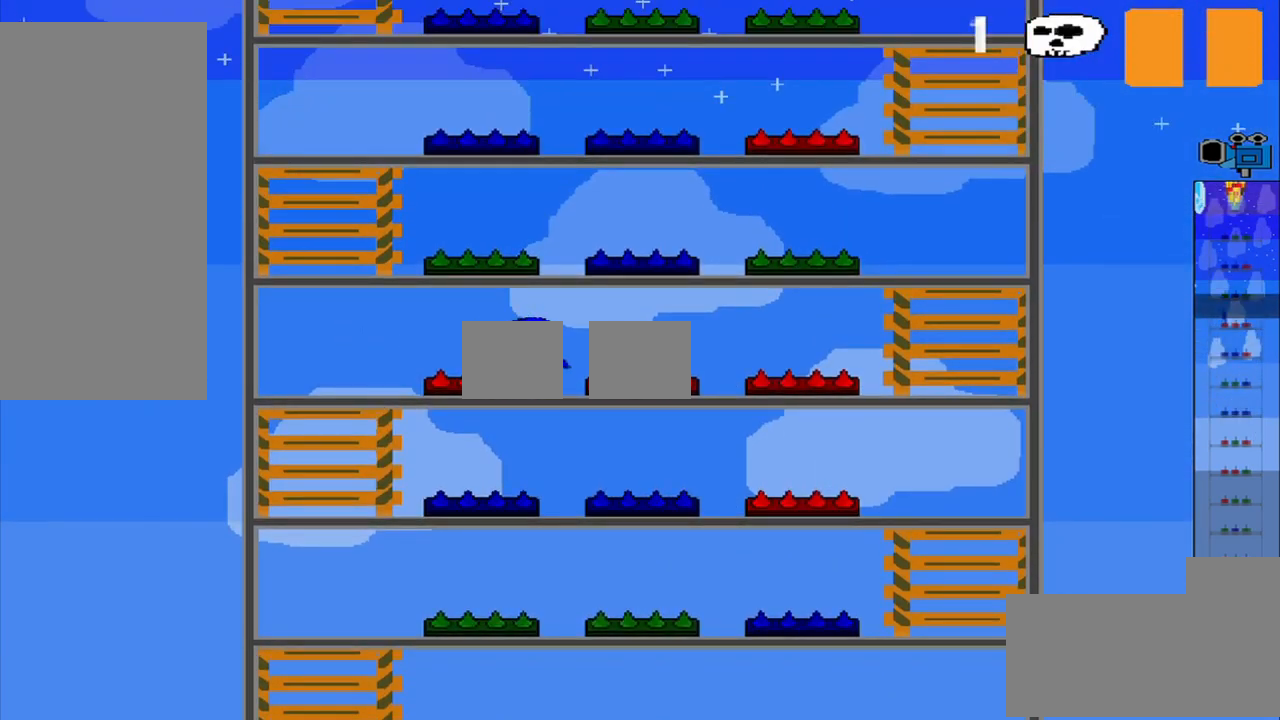
{"dt_ms": 500, "buttons": ["R1"], "left_stick": "center", "events": [[83, "CROSS", "up"], [375, "R1", "down"]]}
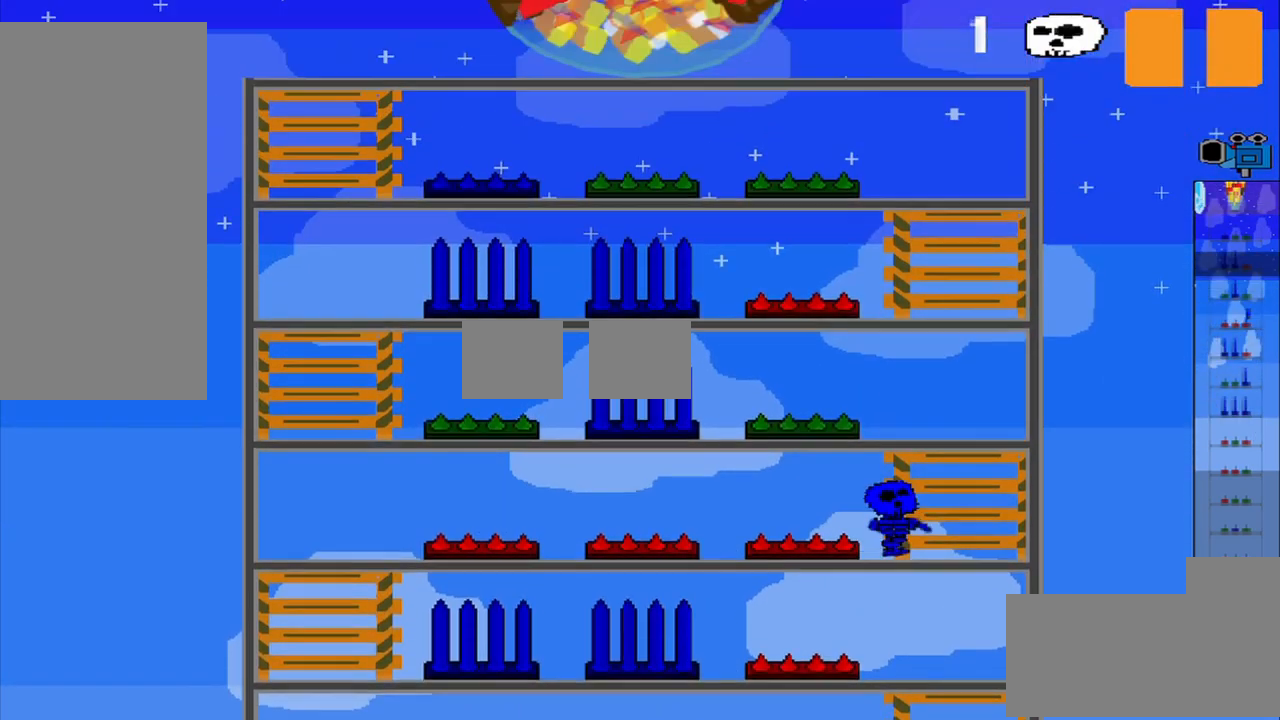
{"dt_ms": 500, "buttons": ["R1"], "left_stick": "right", "events": [[250, "left_stick", "right"]]}
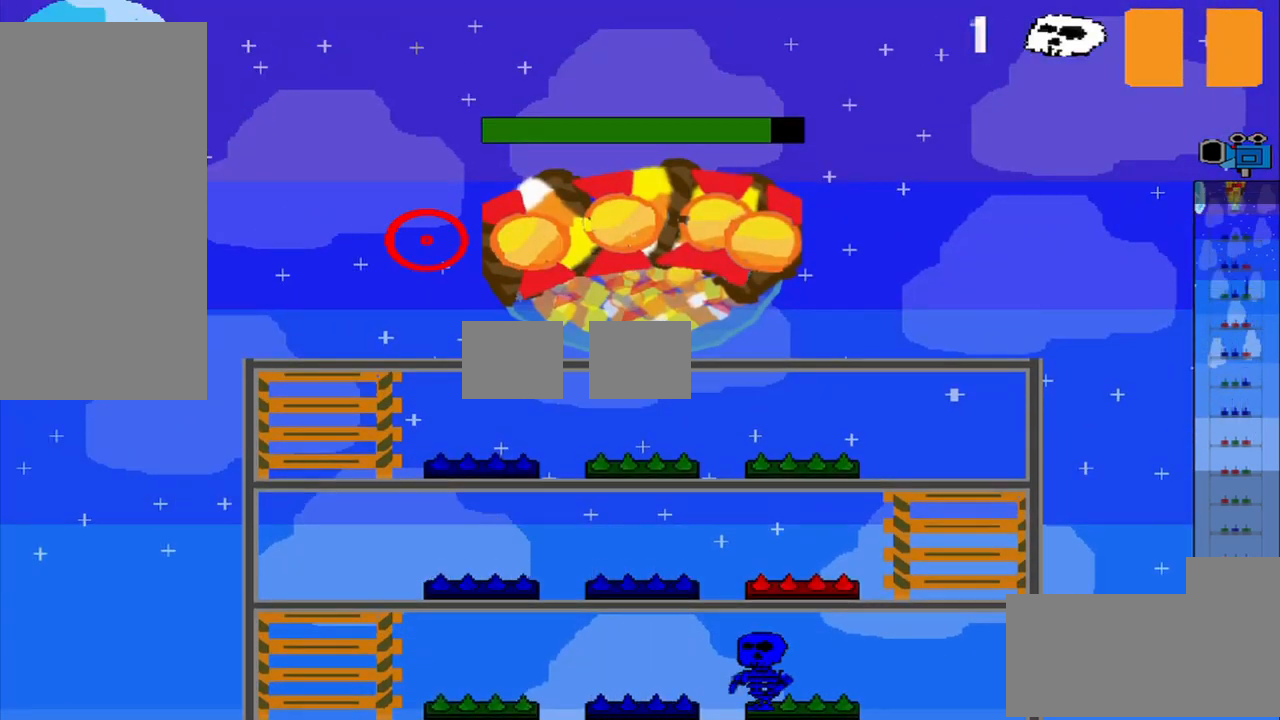
{"dt_ms": 500, "buttons": [], "left_stick": "down", "events": [[125, "R1", "up"], [500, "left_stick", "down"]]}
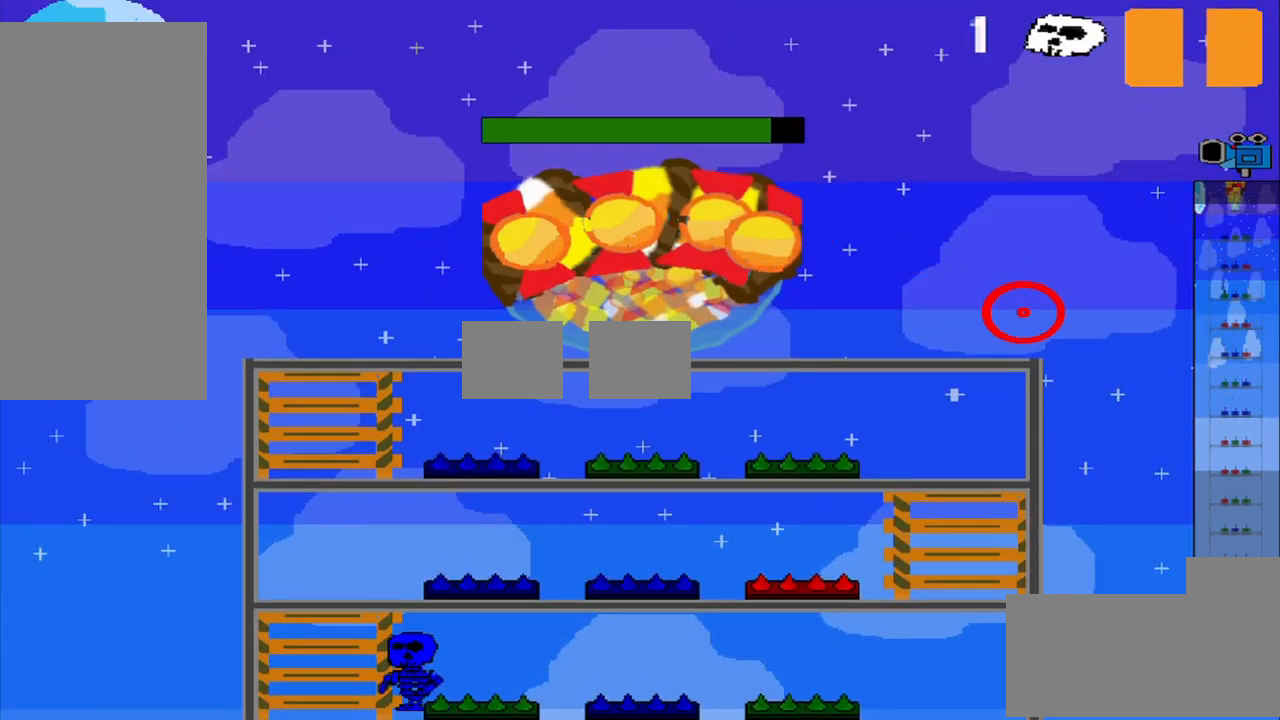
{"dt_ms": 500, "buttons": [], "left_stick": "up-left", "events": [[42, "left_stick", "down-left"], [208, "left_stick", "left"], [375, "left_stick", "up-left"]]}
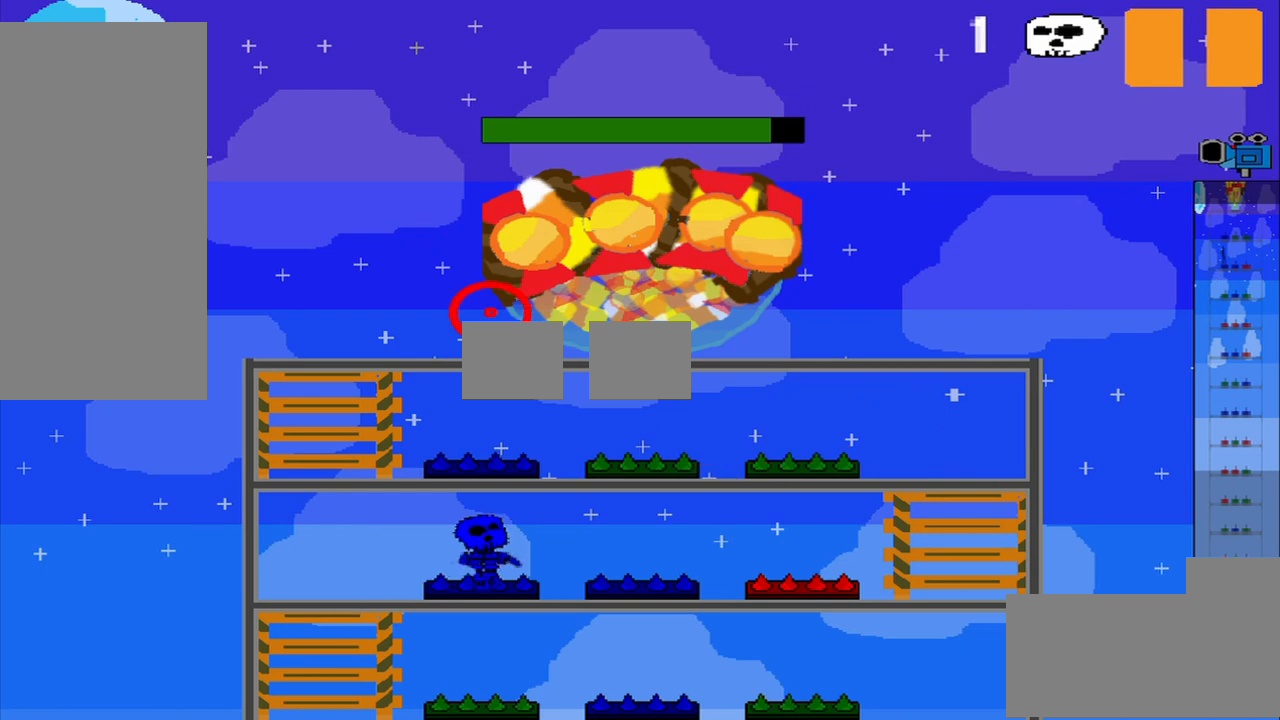
{"dt_ms": 500, "buttons": [], "left_stick": "left", "events": [[83, "left_stick", "center"], [500, "left_stick", "left"]]}
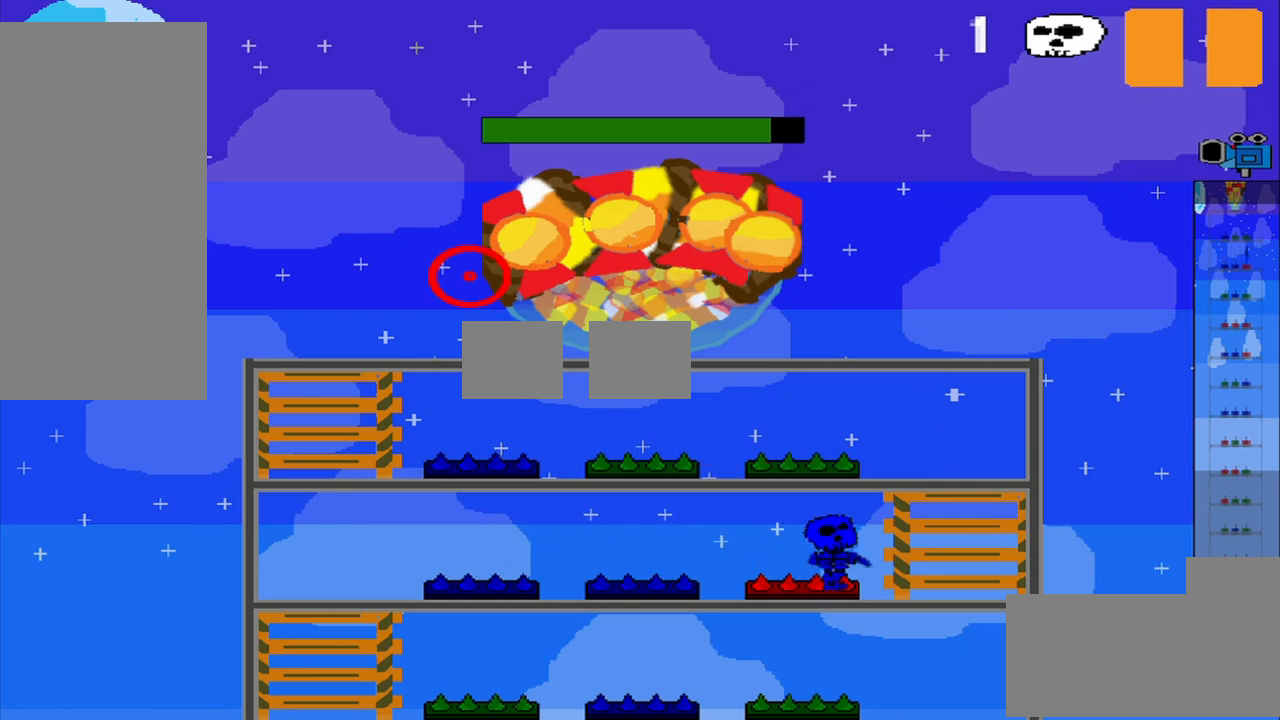
{"dt_ms": 500, "buttons": [], "left_stick": "center", "events": [[375, "left_stick", "center"]]}
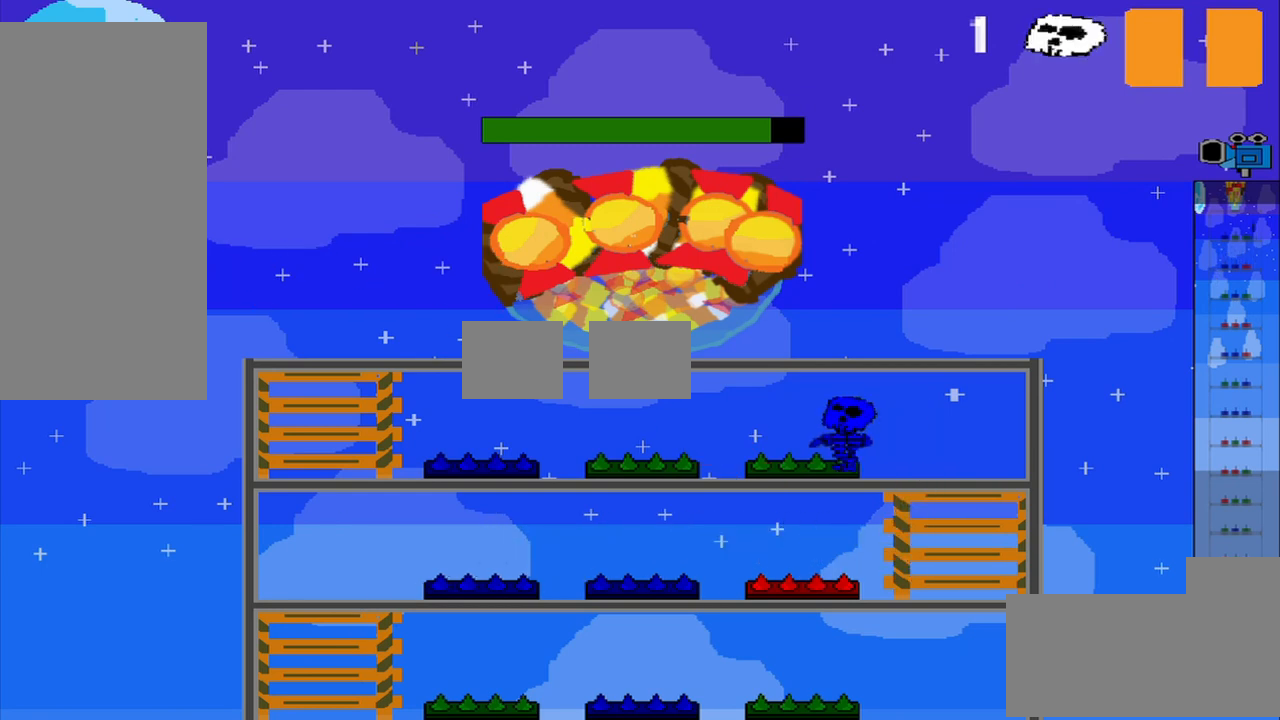
{"dt_ms": 500, "buttons": [], "left_stick": "center", "events": [[42, "left_stick", "up"], [125, "left_stick", "center"]]}
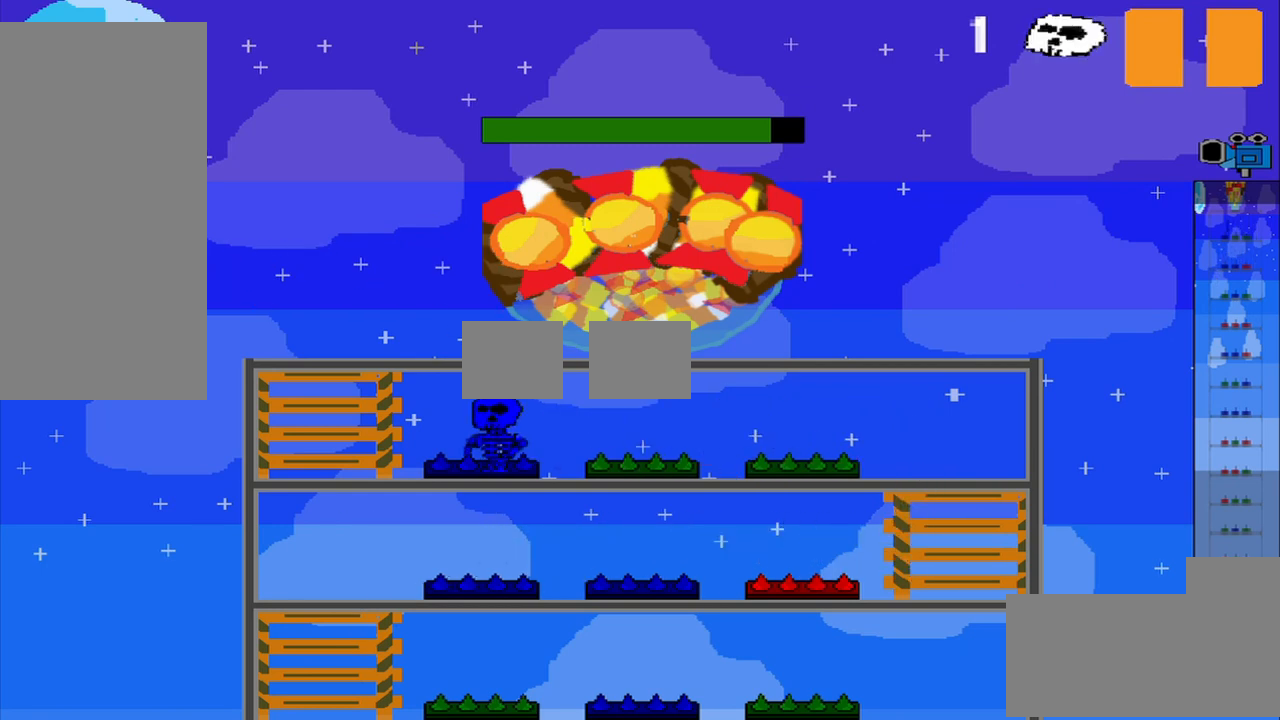
{"dt_ms": 500, "buttons": [], "left_stick": "center", "events": [[42, "left_stick", "right"], [208, "CROSS", "down"], [208, "left_stick", "center"], [375, "CROSS", "up"]]}
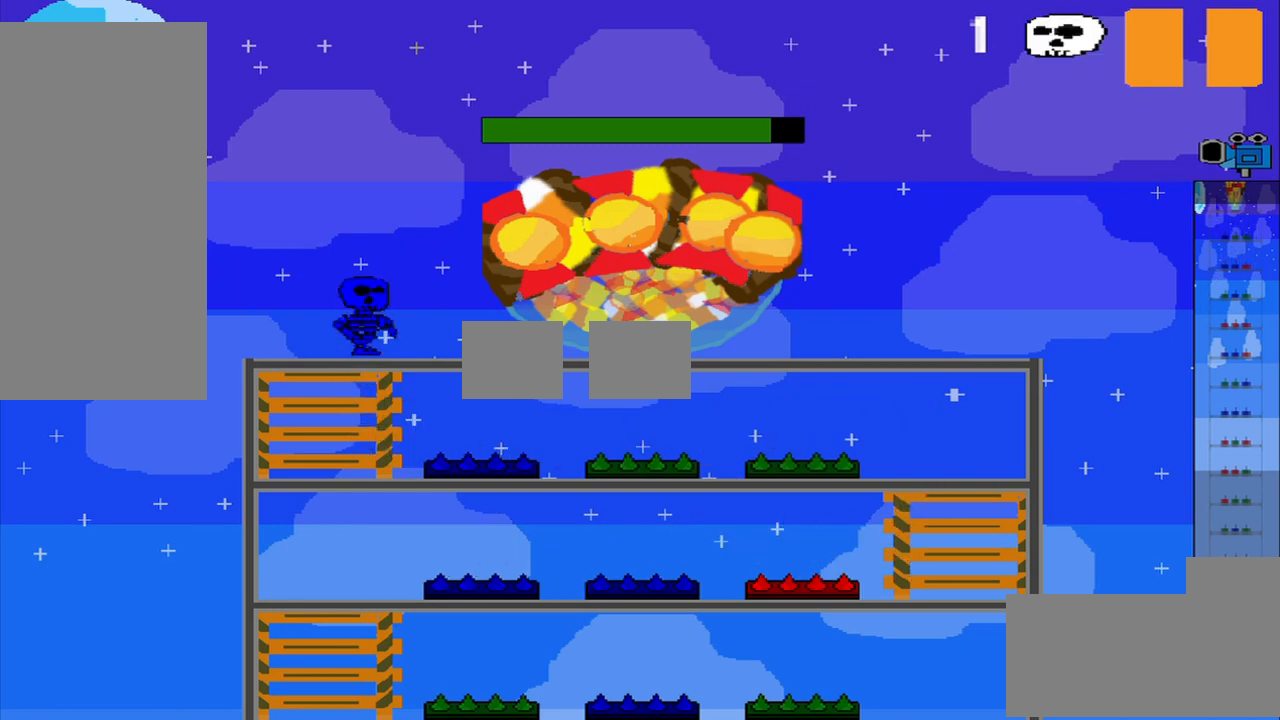
{"dt_ms": 500, "buttons": [], "left_stick": "right", "events": [[83, "left_stick", "right"]]}
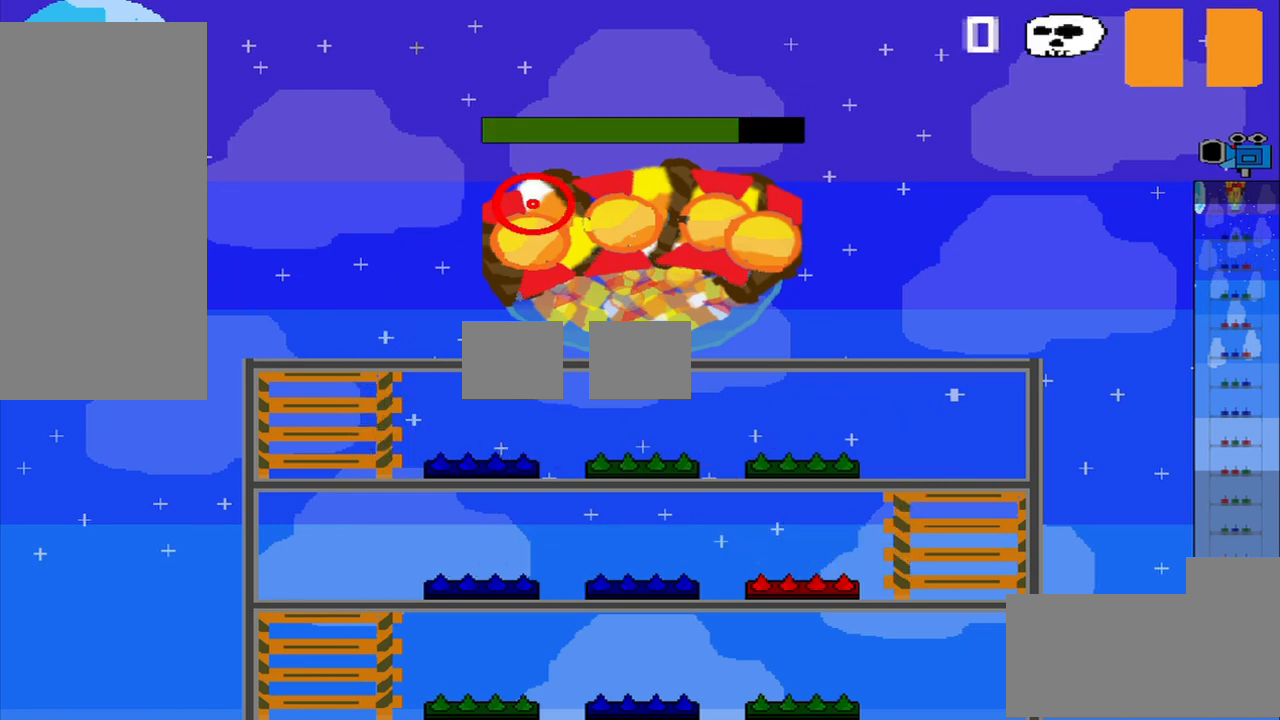
{"dt_ms": 500, "buttons": [], "left_stick": "center", "events": [[167, "left_stick", "center"]]}